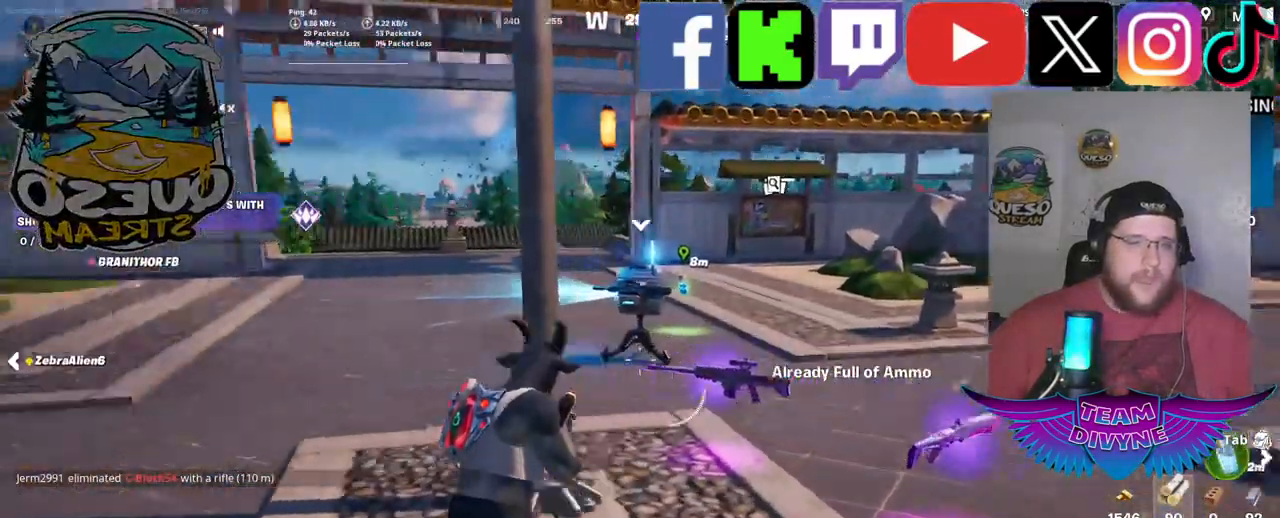
Gameplay with keyboard and mouse; each line is a JSON object with the keys and mouse buttons held at the frame after it. "events" lists presses ("down") and releases ("up") of "1", "2", "3", "4", "5", "a", "alt", "c", "caps_lock", "ctrl", "d", "e", "f", "g", "q", "r", "s", "shift", "space", "t", "tab", "v", "w", "x", "z", "mouse_left", "mouse_wheel" and "mouse_right" between this image and that frame as [ms after this image, input, new state], when the widget could be followed in between. "mouse_left", "mouse_wheel", "mouse_right" = the "left", "wheel", "right" buttons of the "mouse" list. No other keys are recorded. "wheel" means that the mouse wheel is clicked or scrolled. "mouse_move" is the direction in which the mouse moves at that frame (one of eight, or "still"), when it could be read.
{"keys": ["w"], "mouse": [], "mouse_move": "still", "events": []}
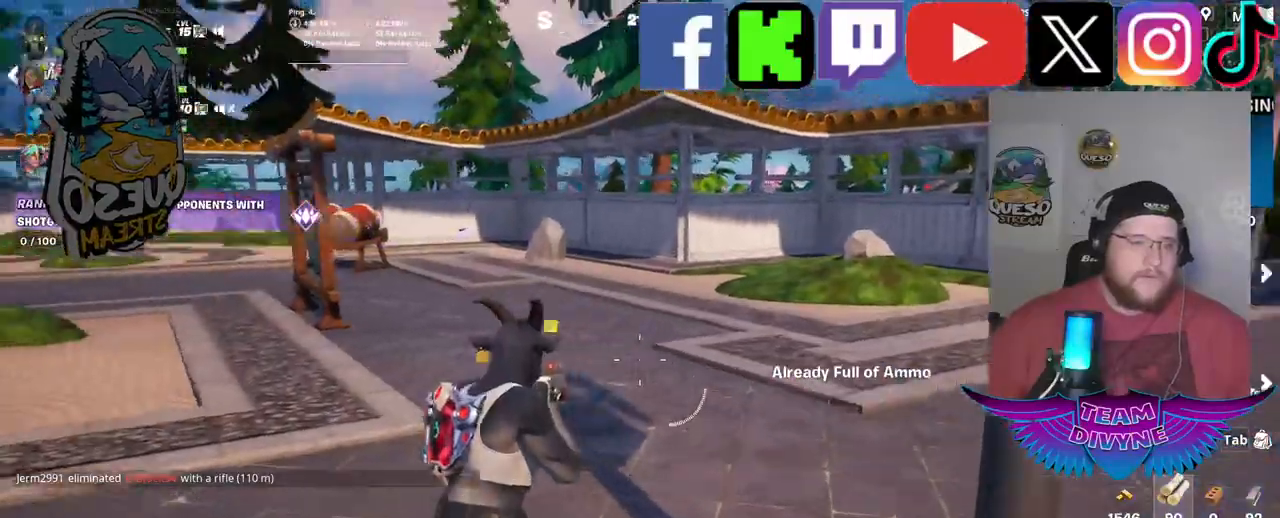
{"keys": ["w"], "mouse": [], "mouse_move": "still", "events": []}
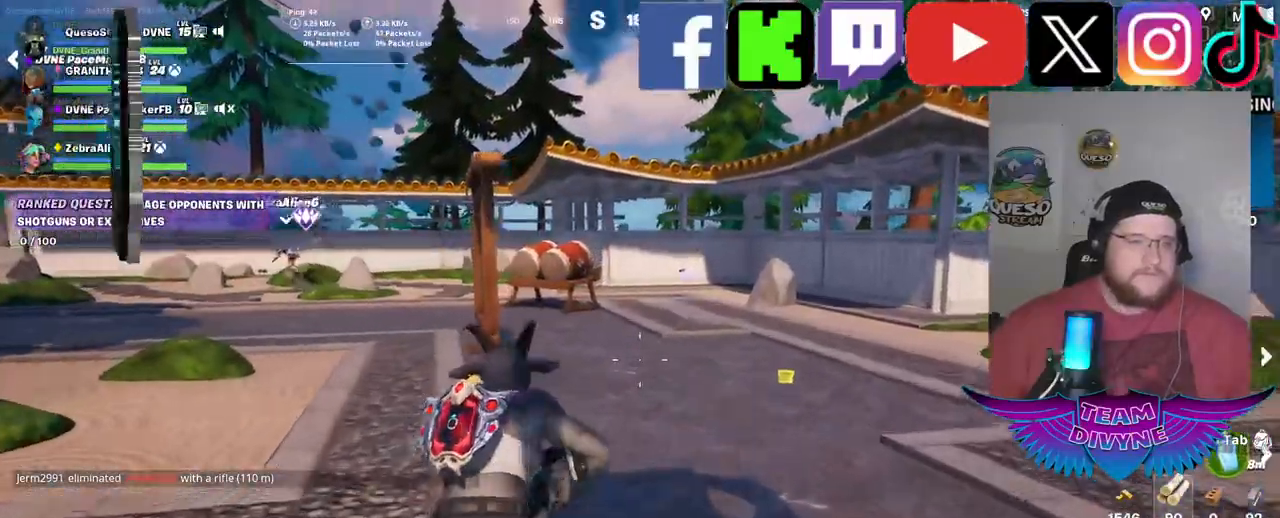
{"keys": ["w"], "mouse": [], "mouse_move": "still", "events": [[300, "shift", "down"], [434, "shift", "up"]]}
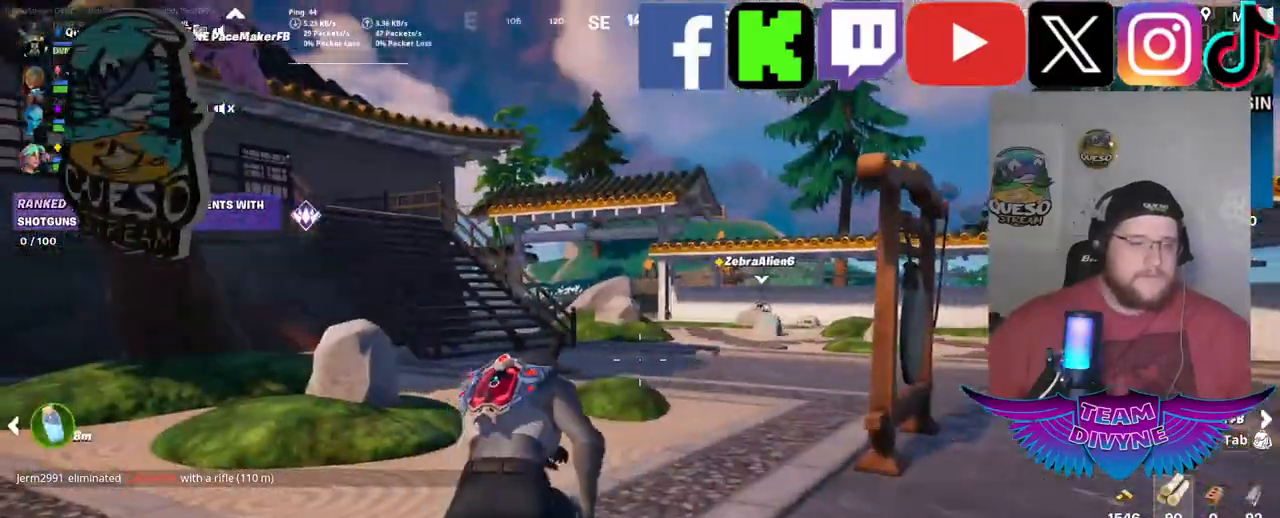
{"keys": ["w"], "mouse": [], "events": []}
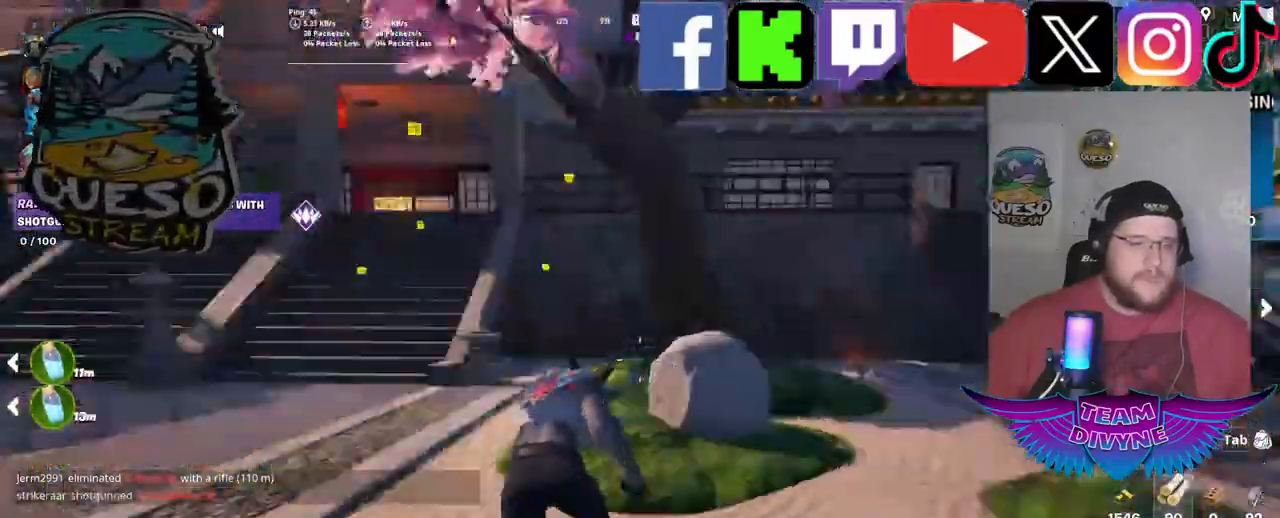
{"keys": ["w"], "mouse": [], "mouse_move": "still", "events": []}
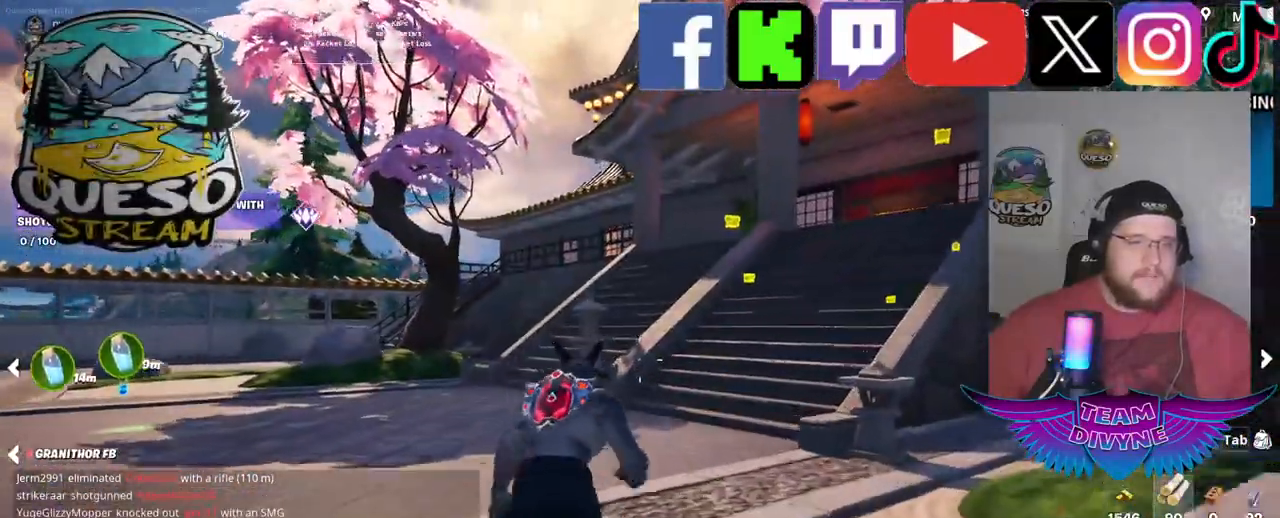
{"keys": ["w"], "mouse": [], "mouse_move": "still", "events": []}
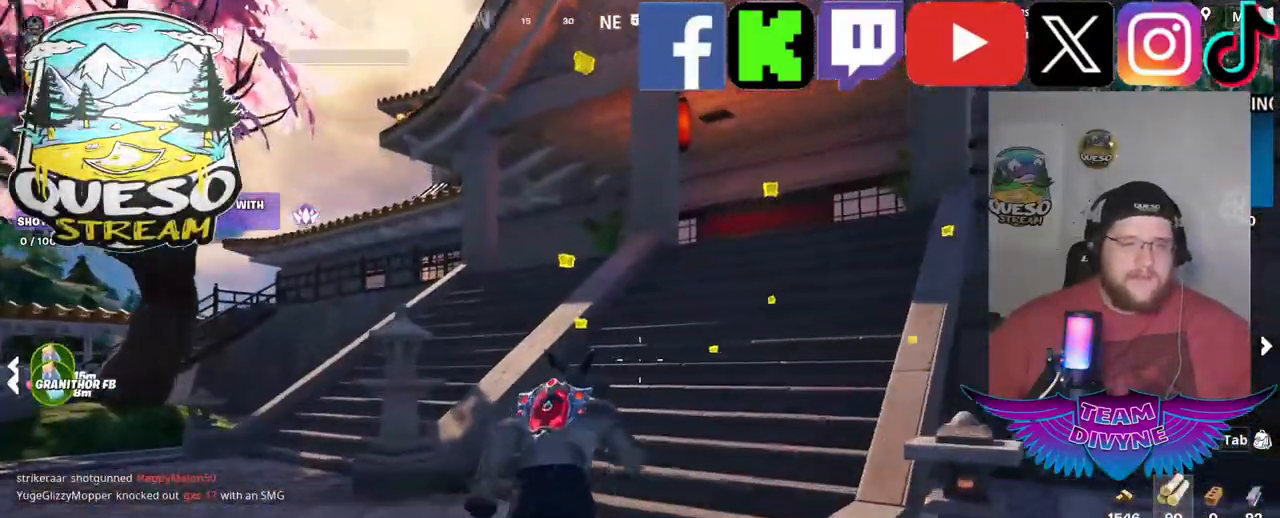
{"keys": ["w"], "mouse": [], "mouse_move": "still", "events": []}
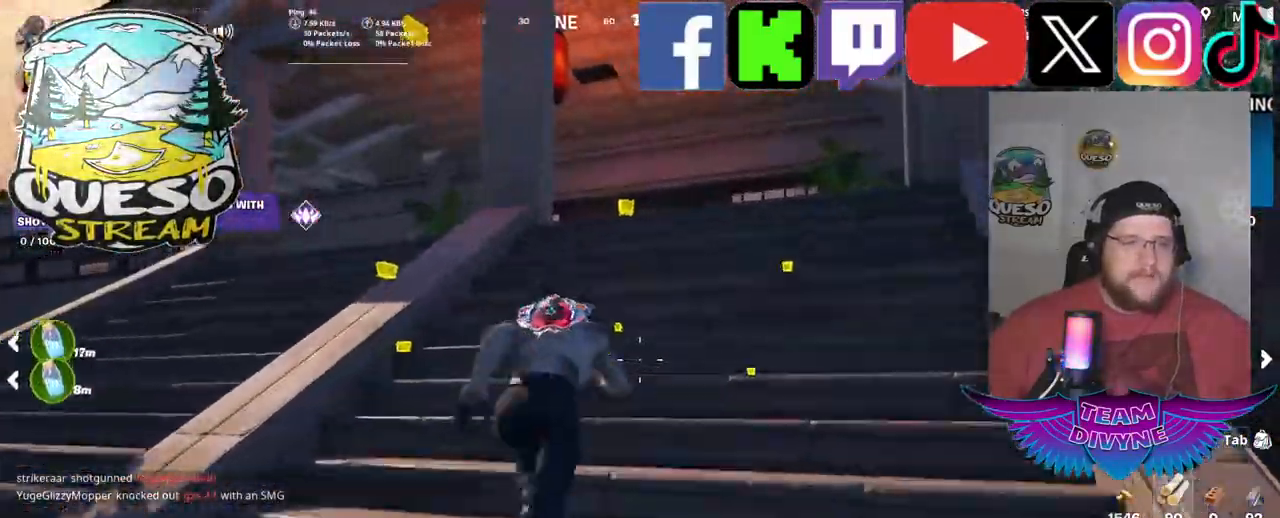
{"keys": ["w"], "mouse": [], "mouse_move": "still", "events": []}
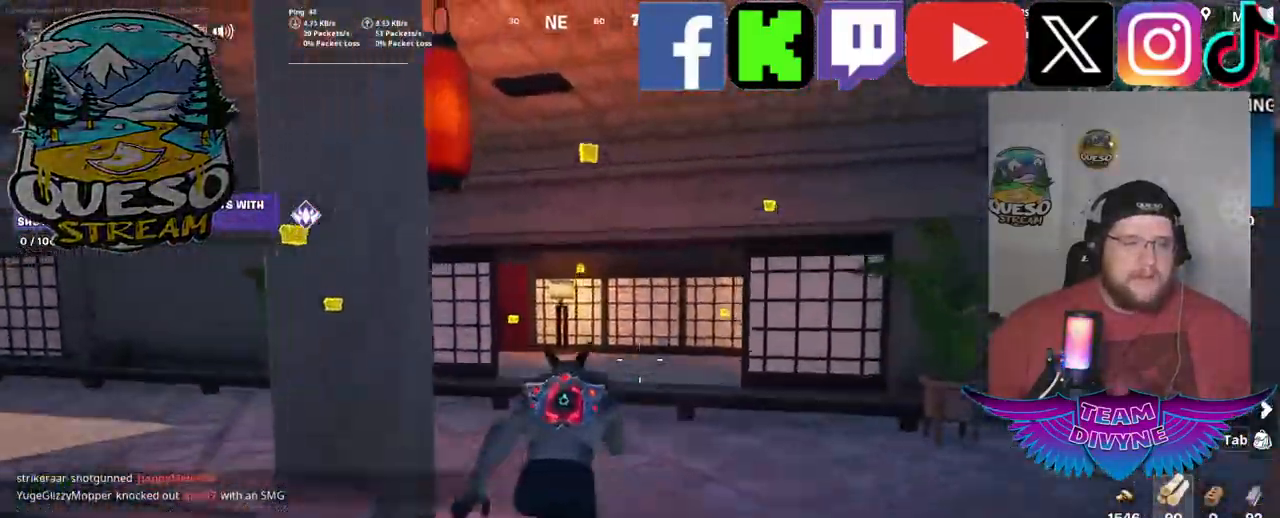
{"keys": ["w"], "mouse": [], "mouse_move": "still", "events": []}
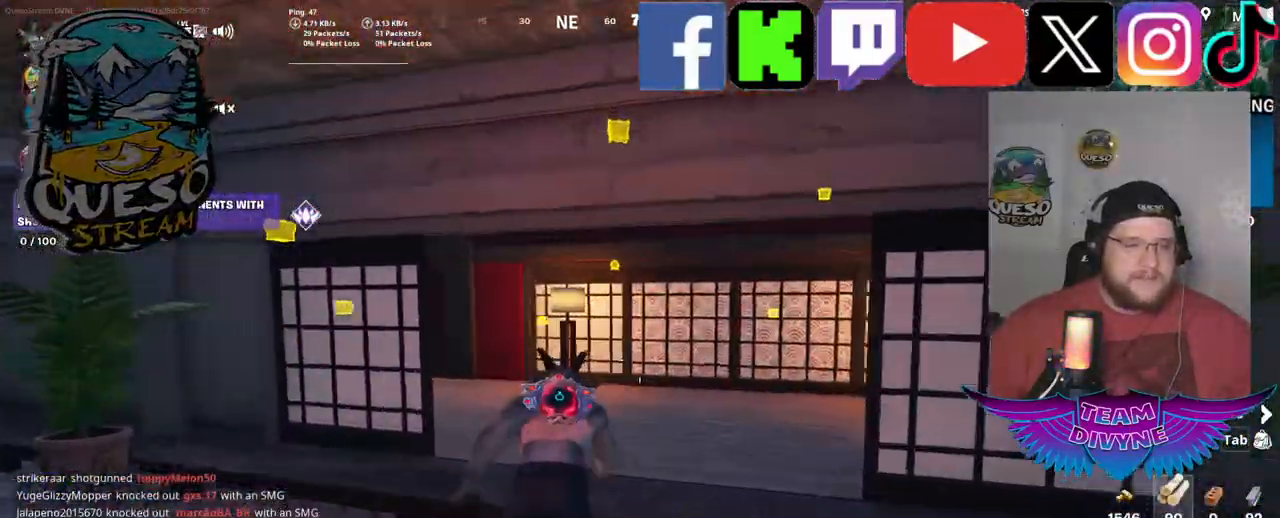
{"keys": ["w"], "mouse": [], "mouse_move": "right", "events": []}
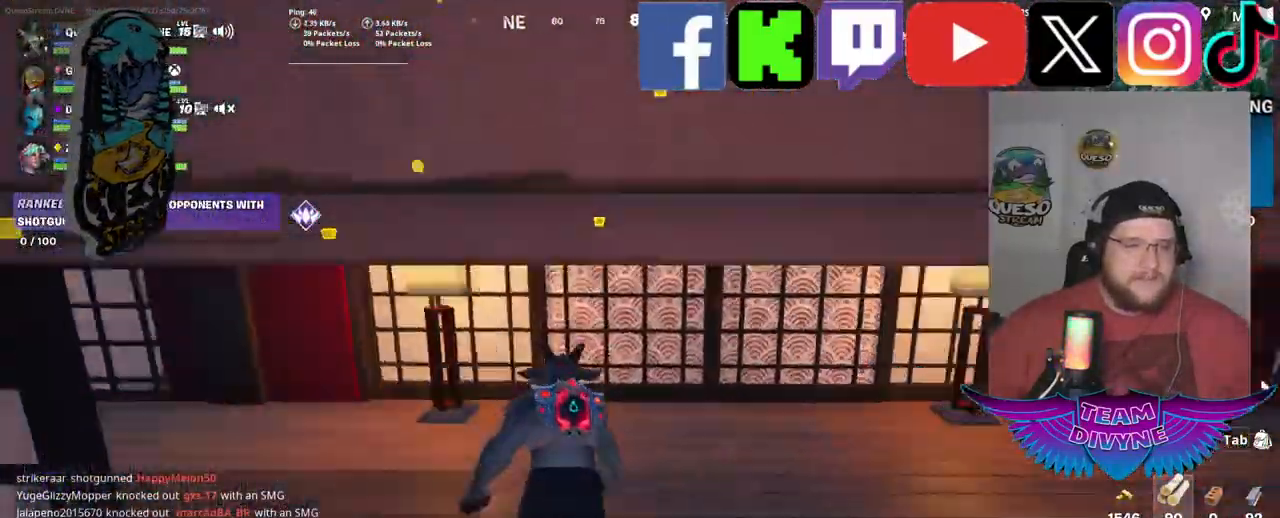
{"keys": ["w"], "mouse": [], "mouse_move": "left", "events": [[334, "e", "down"], [467, "e", "up"]]}
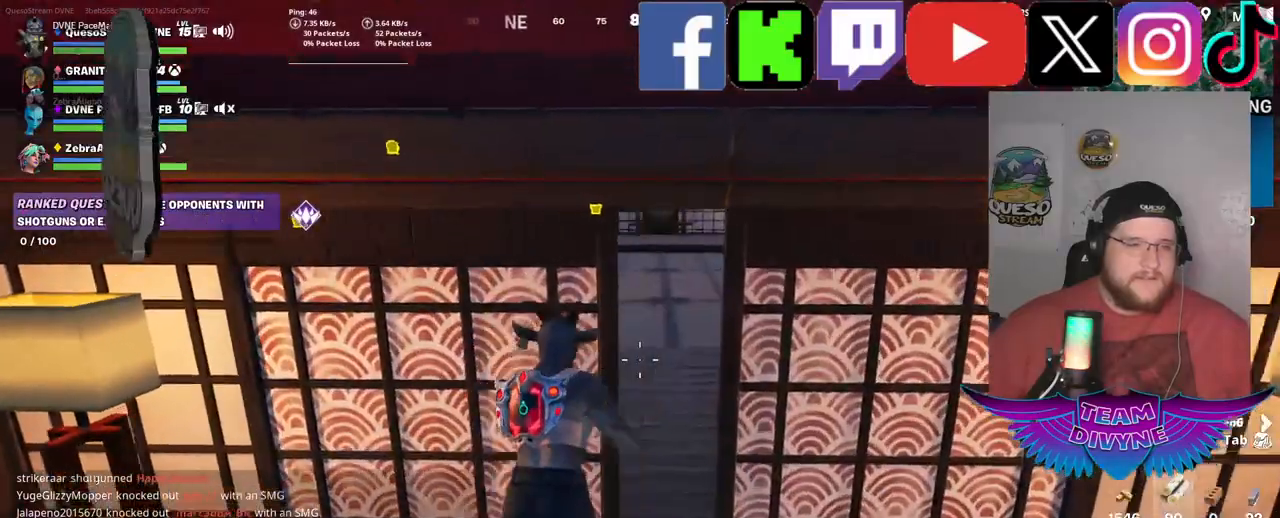
{"keys": ["w"], "mouse": [], "mouse_move": "still", "events": []}
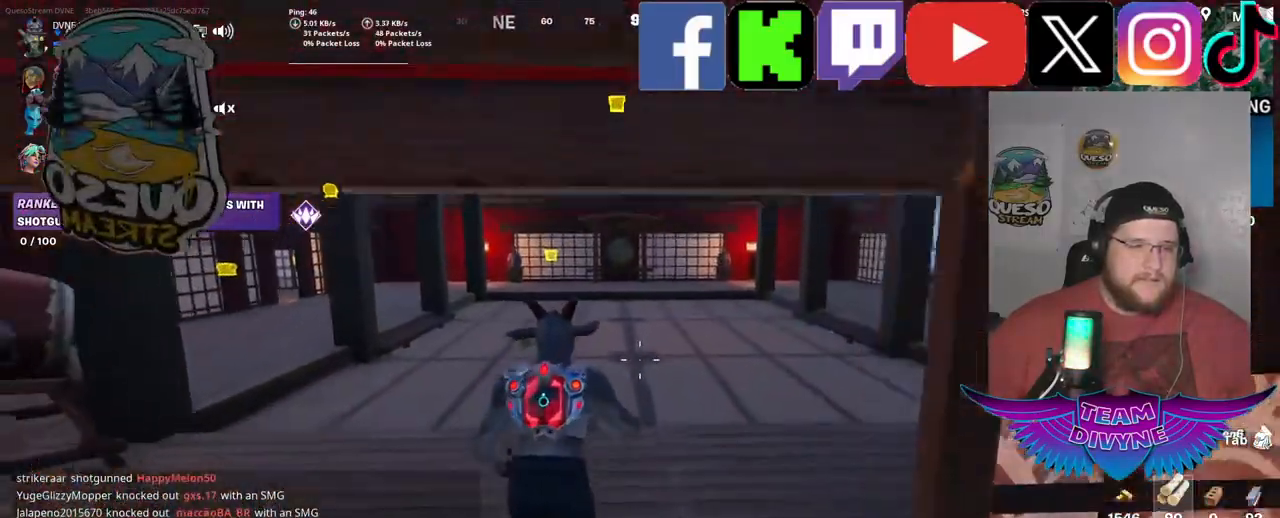
{"keys": ["w"], "mouse": [], "mouse_move": "left", "events": []}
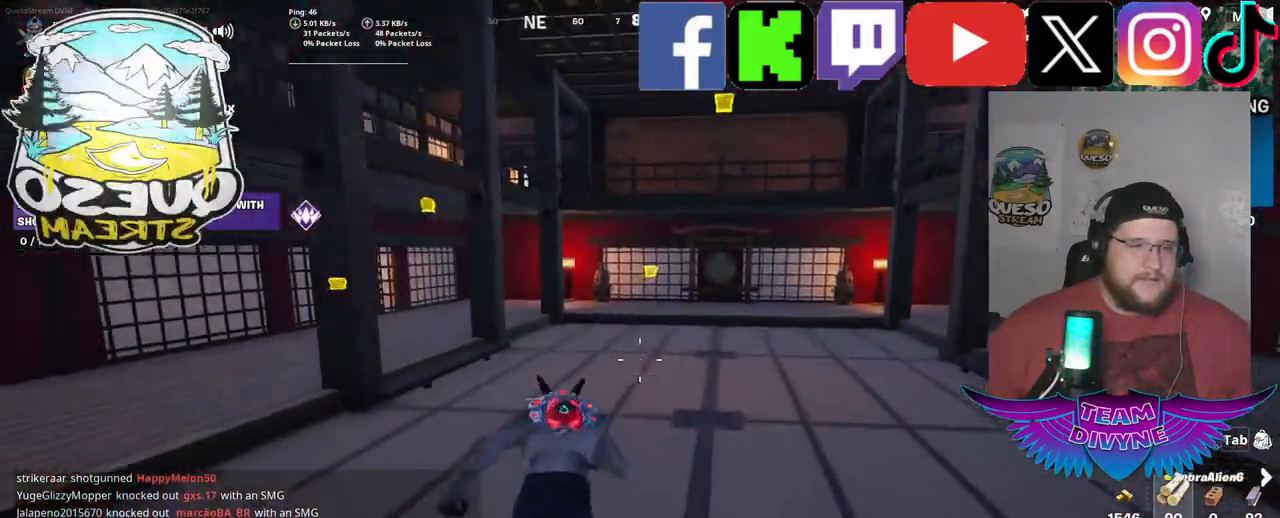
{"keys": ["w"], "mouse": [], "mouse_move": "right", "events": []}
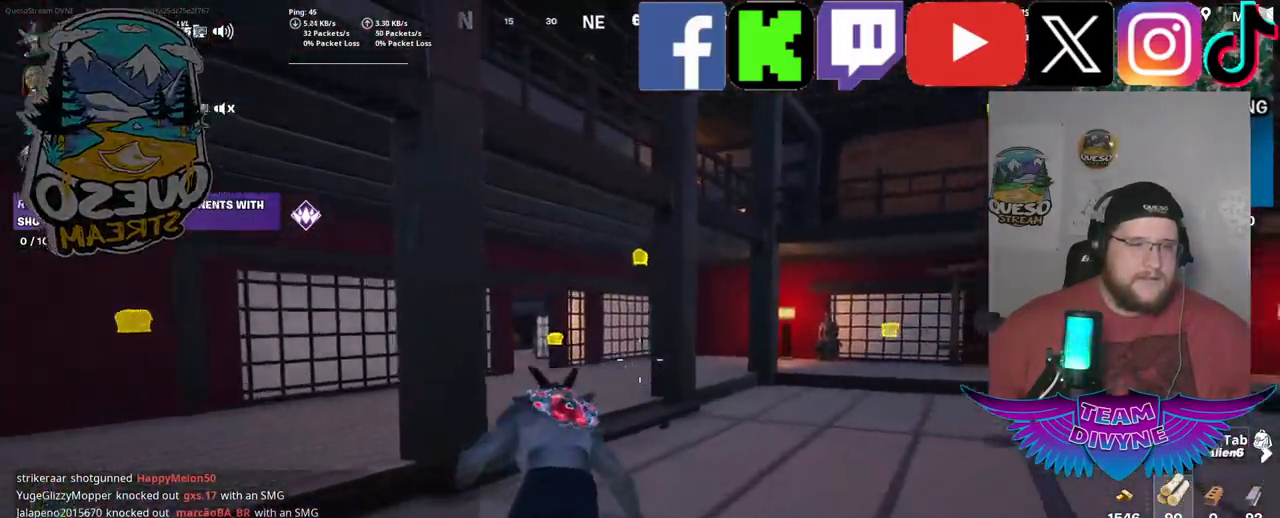
{"keys": ["space", "w"], "mouse": [], "mouse_move": "left", "events": [[300, "space", "down"]]}
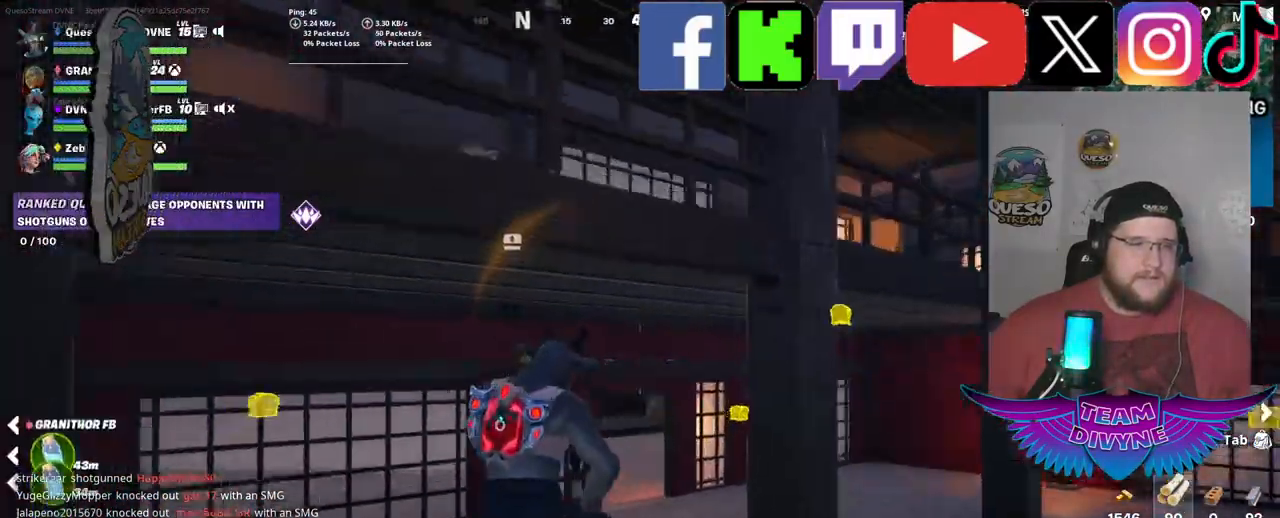
{"keys": ["w"], "mouse": [], "mouse_move": "right", "events": [[450, "space", "up"]]}
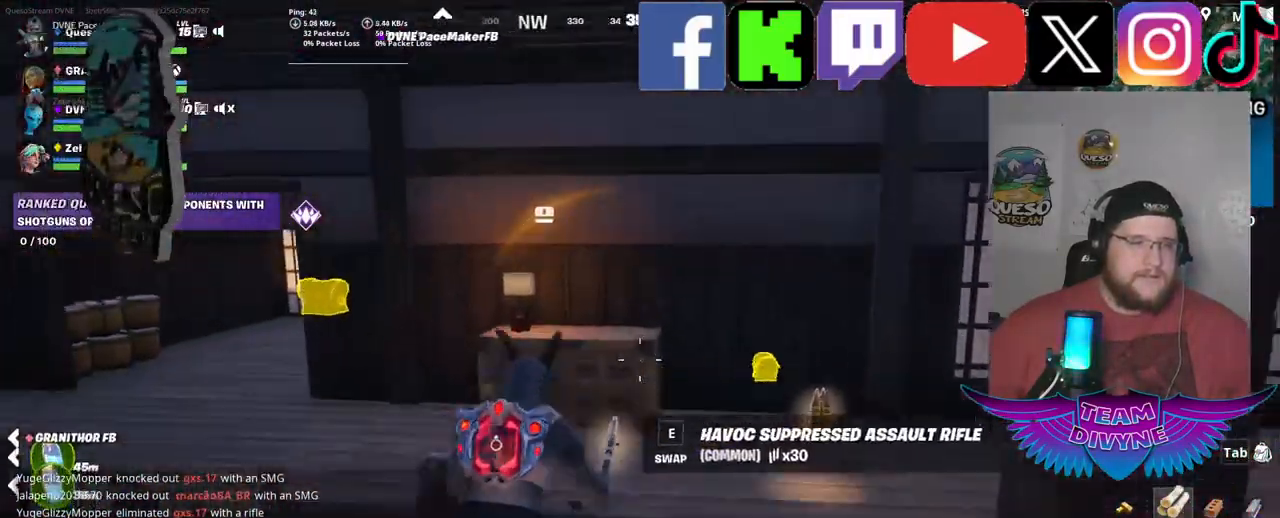
{"keys": ["w"], "mouse": [], "mouse_move": "right", "events": []}
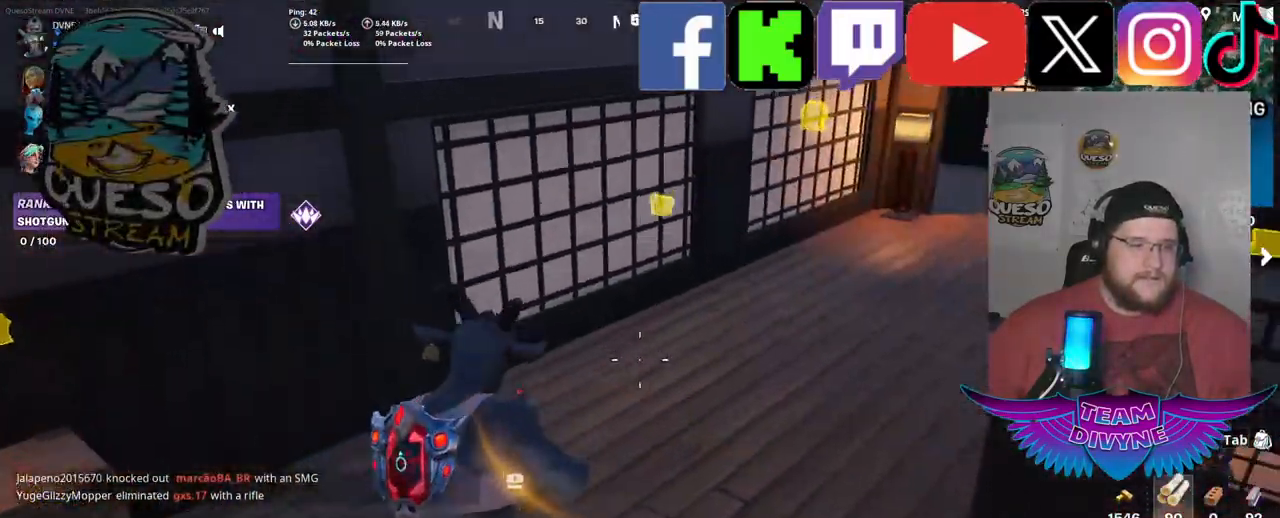
{"keys": [], "mouse": [], "mouse_move": "left", "events": [[400, "w", "up"]]}
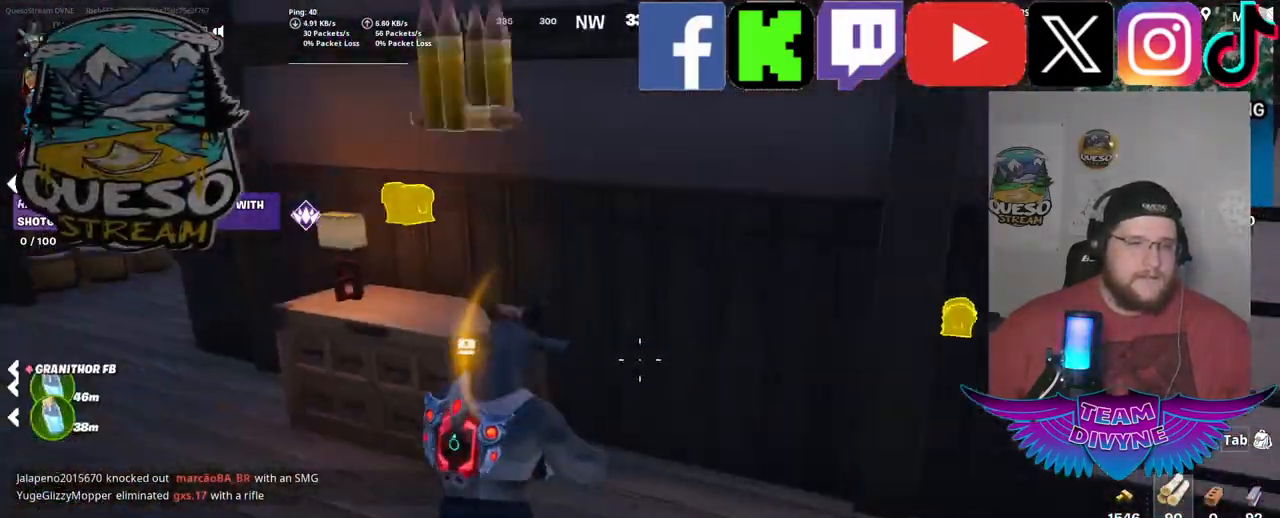
{"keys": ["w"], "mouse": [], "mouse_move": "right", "events": [[84, "w", "down"]]}
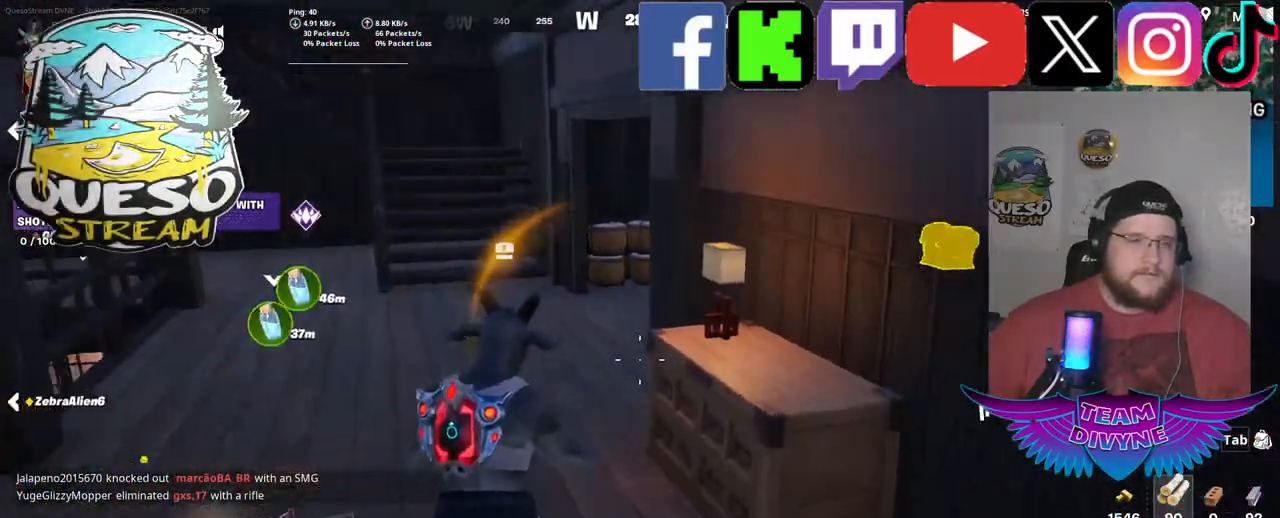
{"keys": ["w"], "mouse": [], "mouse_move": "still", "events": []}
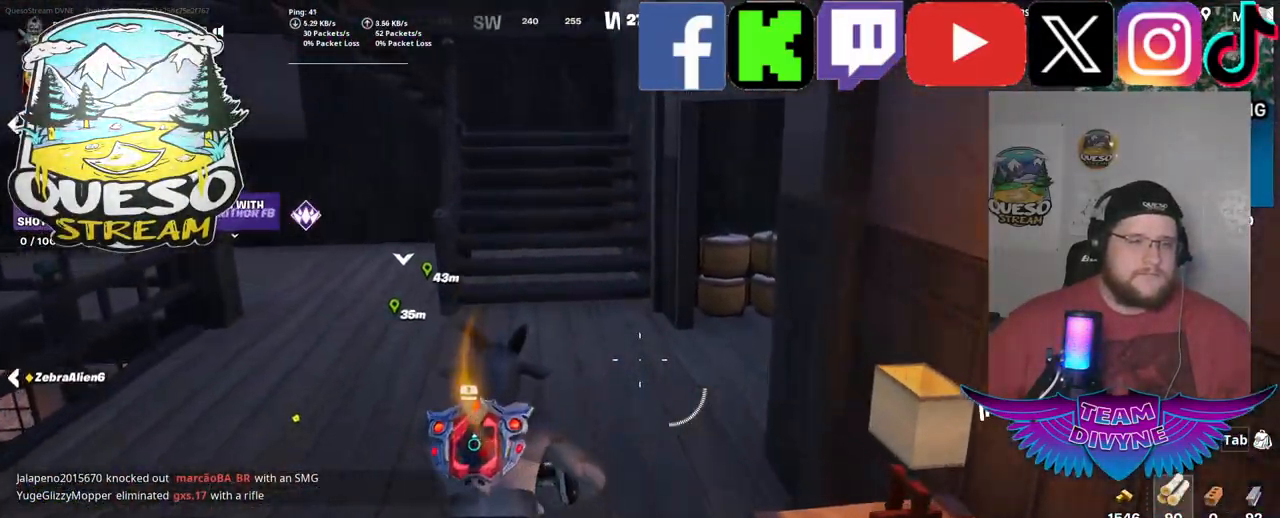
{"keys": ["w"], "mouse": [], "mouse_move": "left", "events": []}
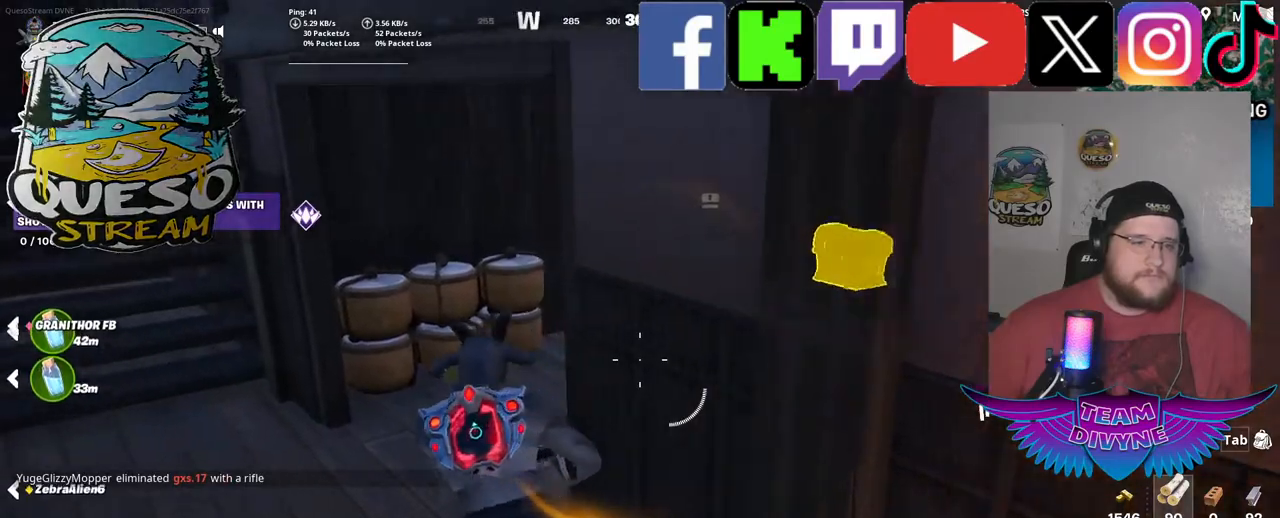
{"keys": ["w"], "mouse": [], "mouse_move": "still", "events": []}
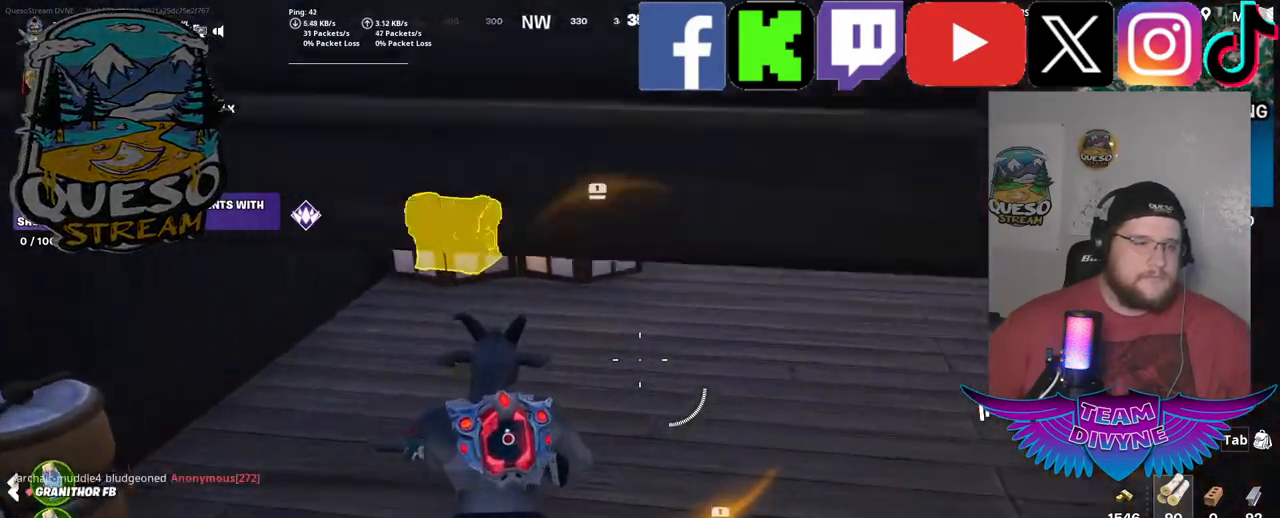
{"keys": ["w"], "mouse": [], "mouse_move": "still", "events": []}
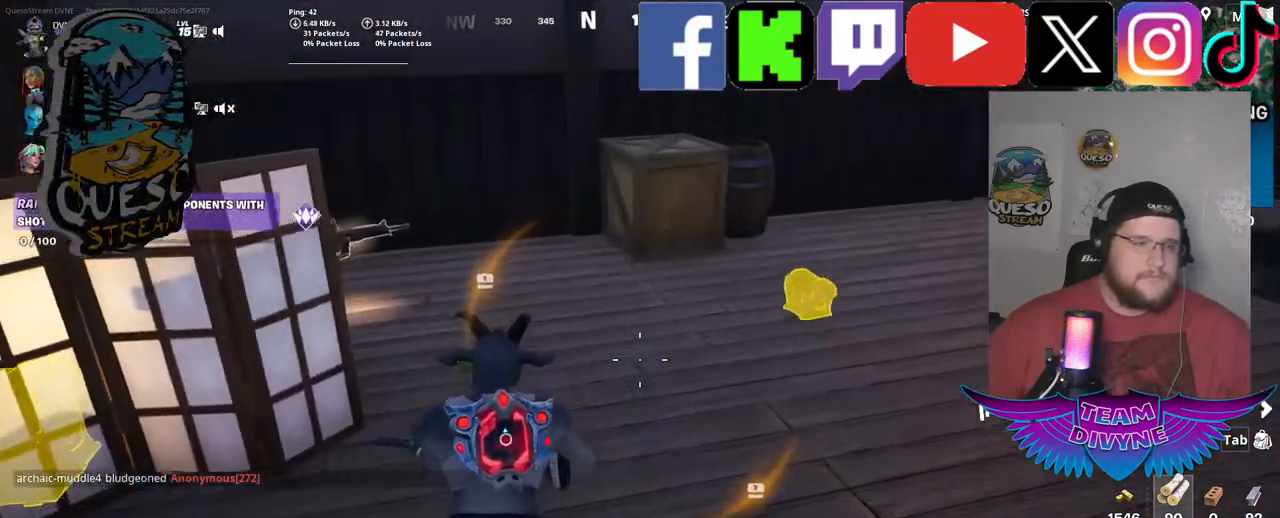
{"keys": ["w"], "mouse": [], "mouse_move": "left", "events": []}
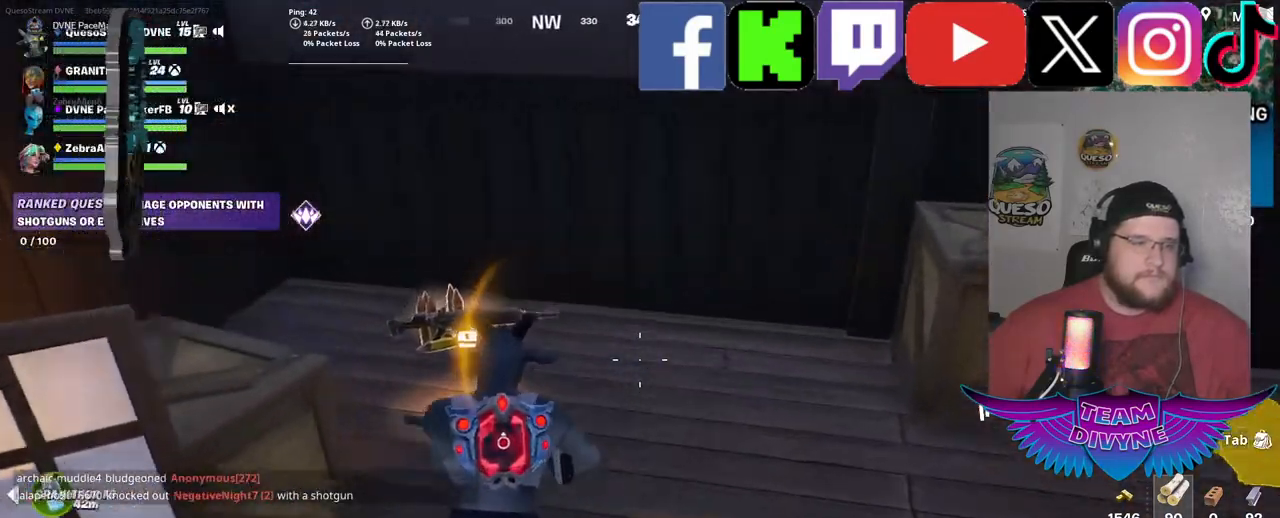
{"keys": ["w"], "mouse": [], "mouse_move": "still", "events": []}
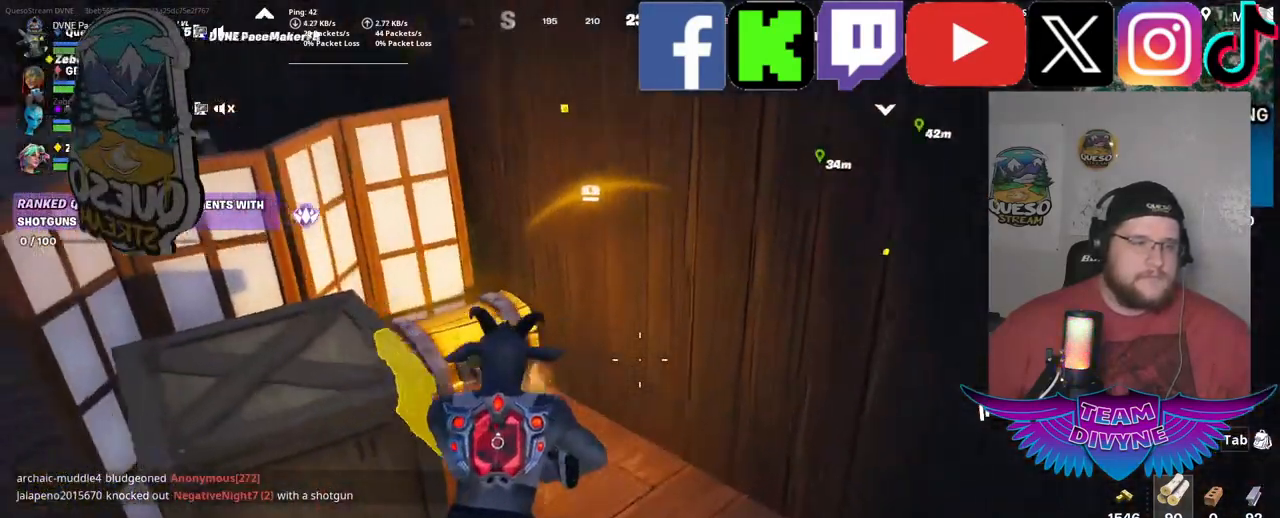
{"keys": [], "mouse": [], "mouse_move": "still", "events": [[100, "w", "up"], [334, "e", "down"], [467, "e", "up"]]}
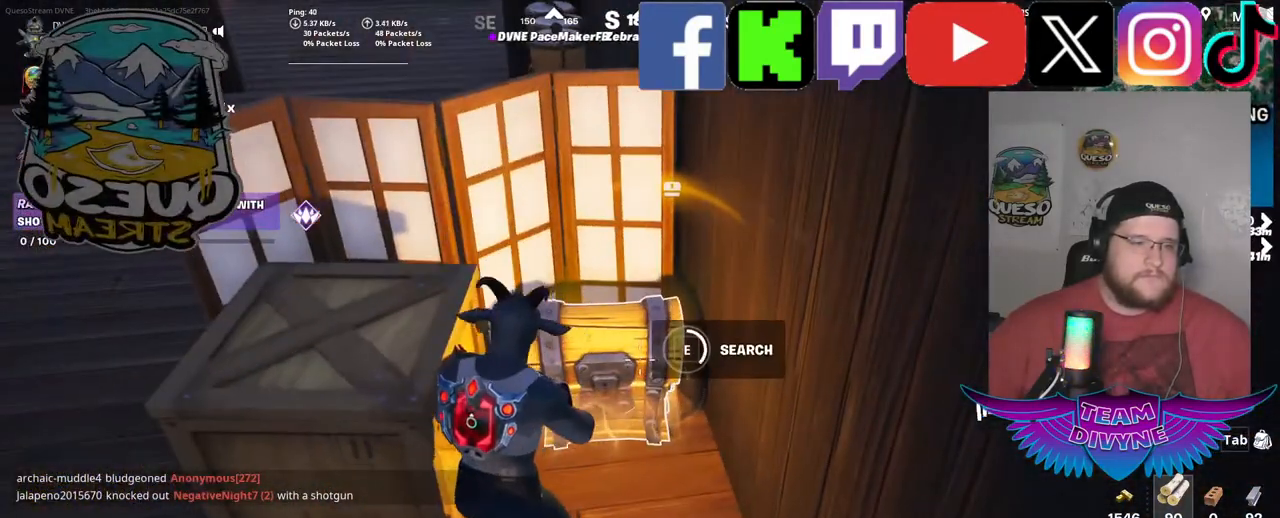
{"keys": ["w"], "mouse": [], "mouse_move": "down-right", "events": [[484, "w", "down"]]}
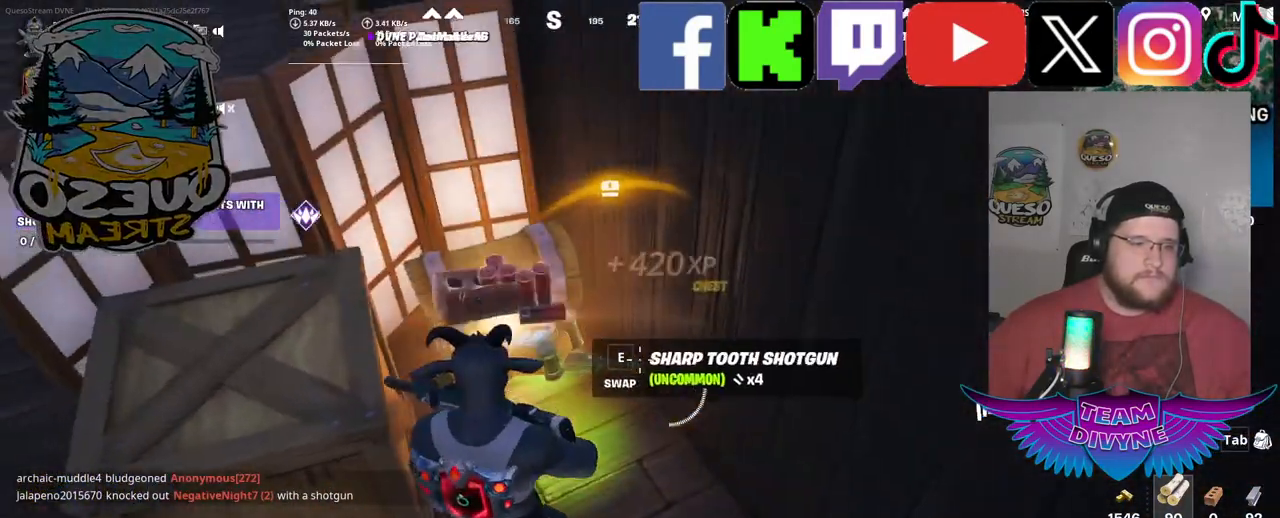
{"keys": [], "mouse": [], "mouse_move": "left", "events": [[367, "w", "up"]]}
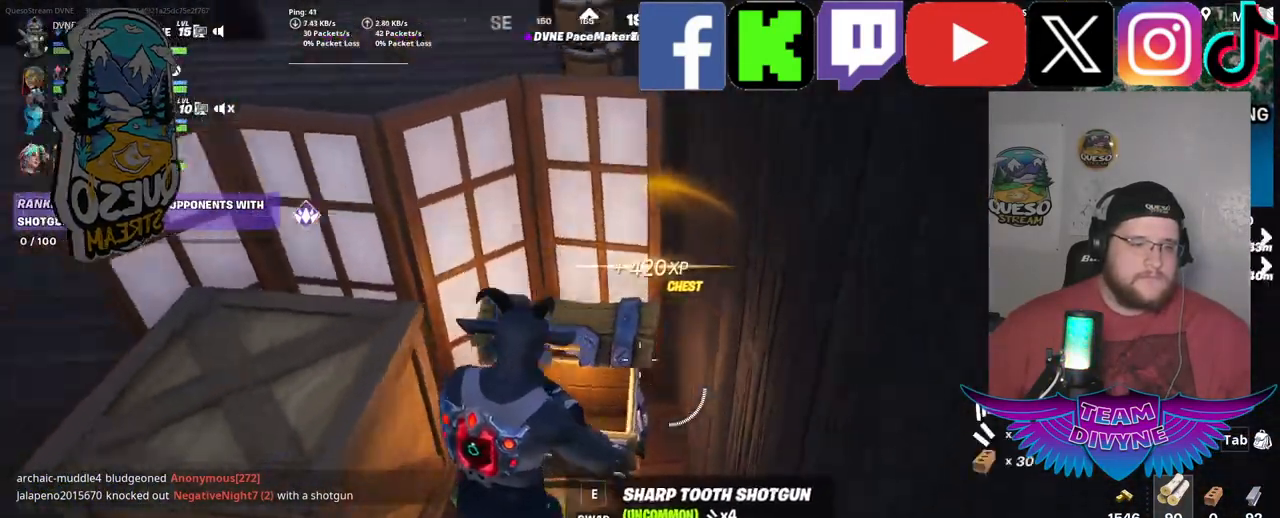
{"keys": ["a"], "mouse": [], "mouse_move": "still", "events": [[334, "a", "down"]]}
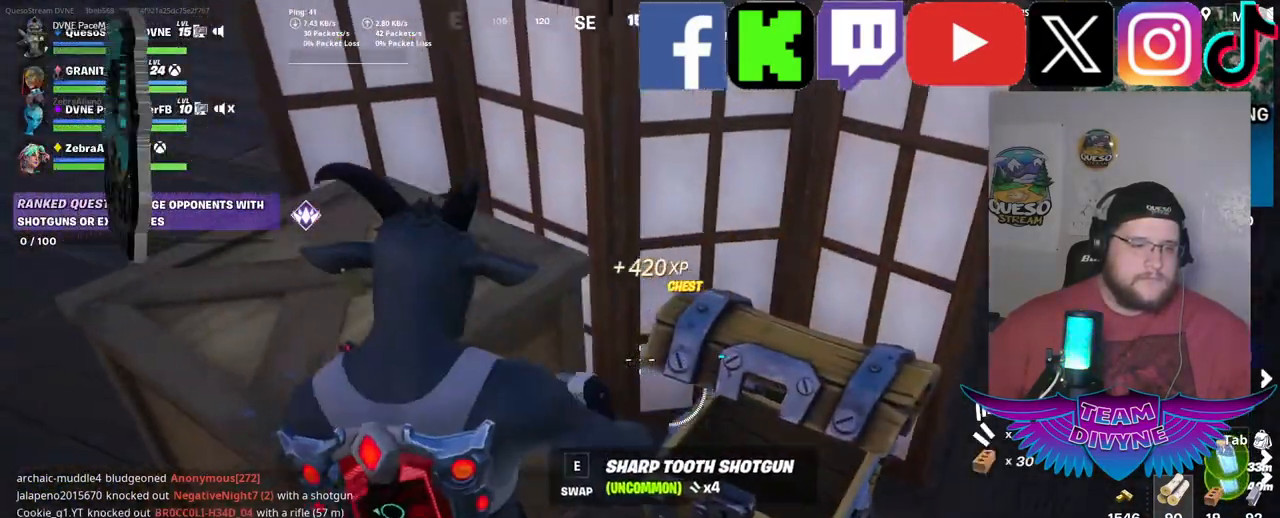
{"keys": ["a", "w"], "mouse": [], "mouse_move": "left", "events": [[484, "w", "down"]]}
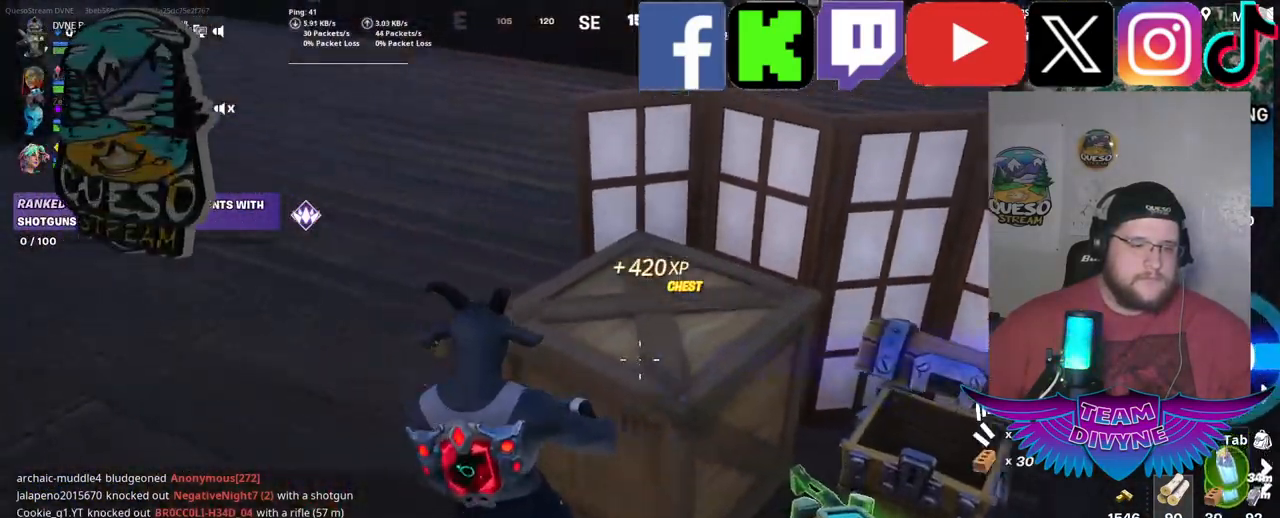
{"keys": [], "mouse": [], "mouse_move": "still", "events": [[167, "a", "up"], [217, "w", "up"]]}